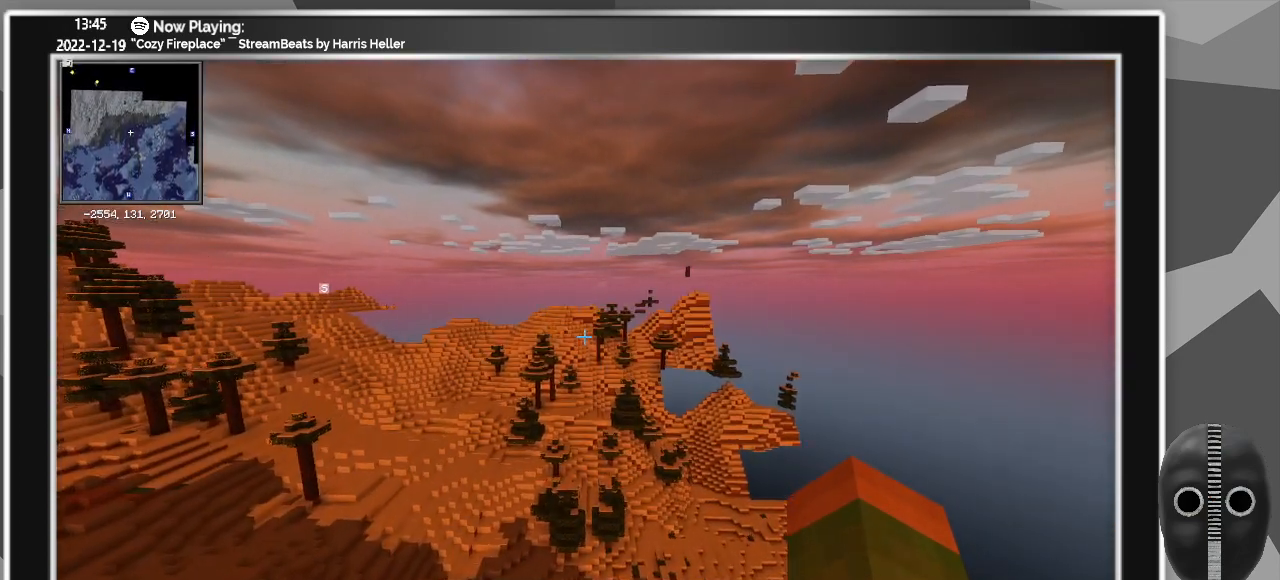
Gameplay with keyboard and mouse; each line is a JSON object with the keys and mouse buttons held at the frame after it. "events" lists presses ("down") and releases ("up") of "a", "alt_l", "alt_r", "b", "backspace", "c", "caps_lock", "ctrl_l", "ctrl_r", "d", "down", "e", "escape", "f", "f1", "f10", "f11", "f12", "f2", "f3", "f4", "f5", "f6", "f7", "f8", "f9", "g", "h", "i", "j", "k", "l", "left", "m", "n", "o", "p", "q", "r", "return", "right", "s", "shift", "space", "super", "t", "tab", "u", "up", "v", "w", "x", "y", "z", "mouse_left" and "mouse_right" between this image and that frame as [ms after this image, input, new state], when the widget could be followed in between. "mouse_left", "mouse_right" = the "left", "right" buttons of the "mouse" list. No other keys are recorded. Fast repeated clicks can show as one long hold. Mouse movement is not recorded.
{"keys": ["w"], "mouse": [], "events": []}
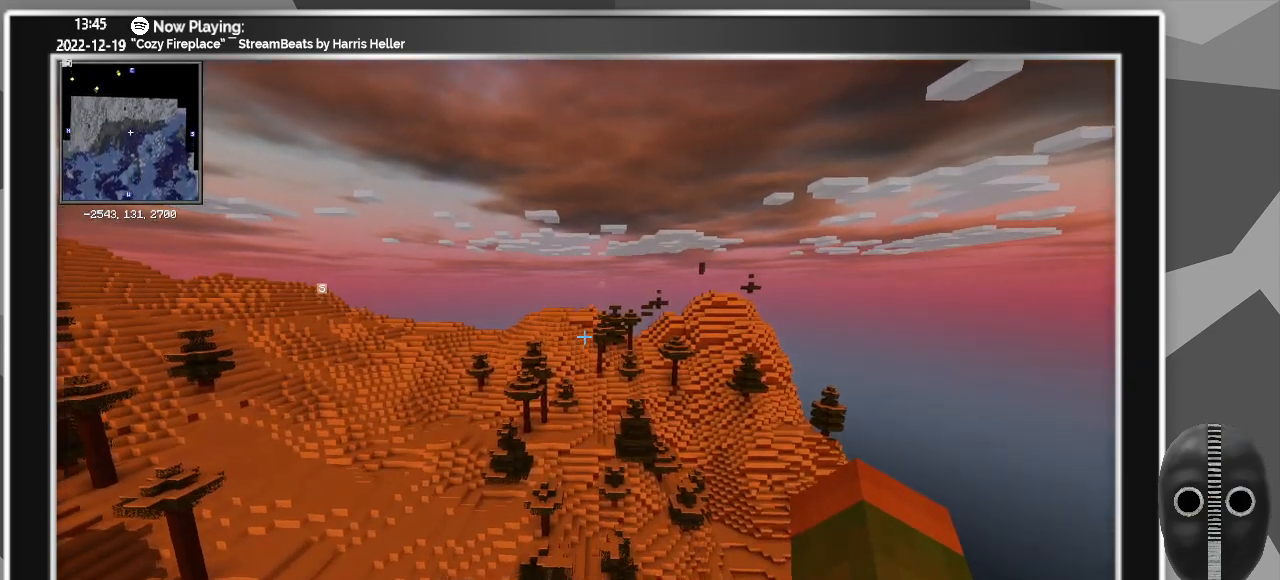
{"keys": ["w"], "mouse": [], "events": []}
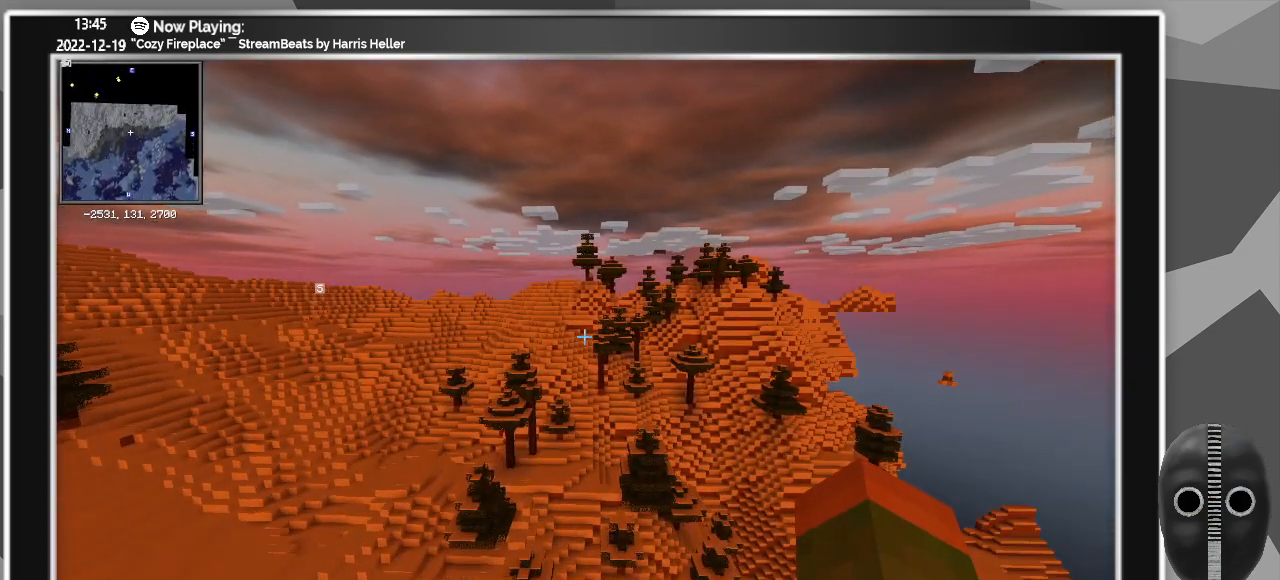
{"keys": ["w"], "mouse": [], "events": []}
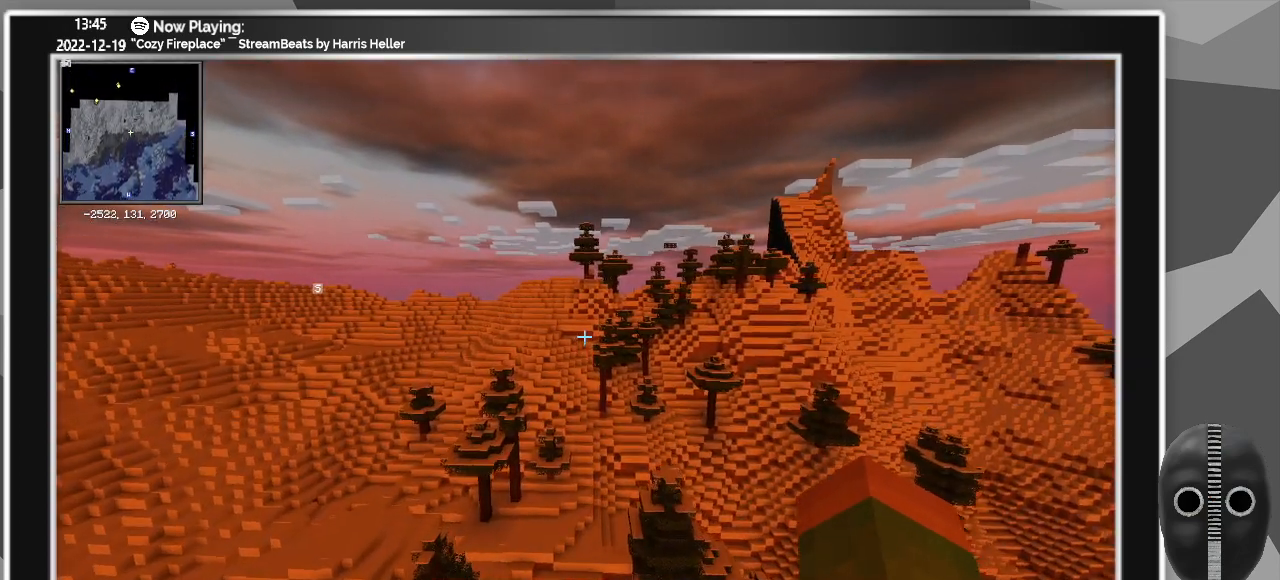
{"keys": ["w"], "mouse": [], "events": []}
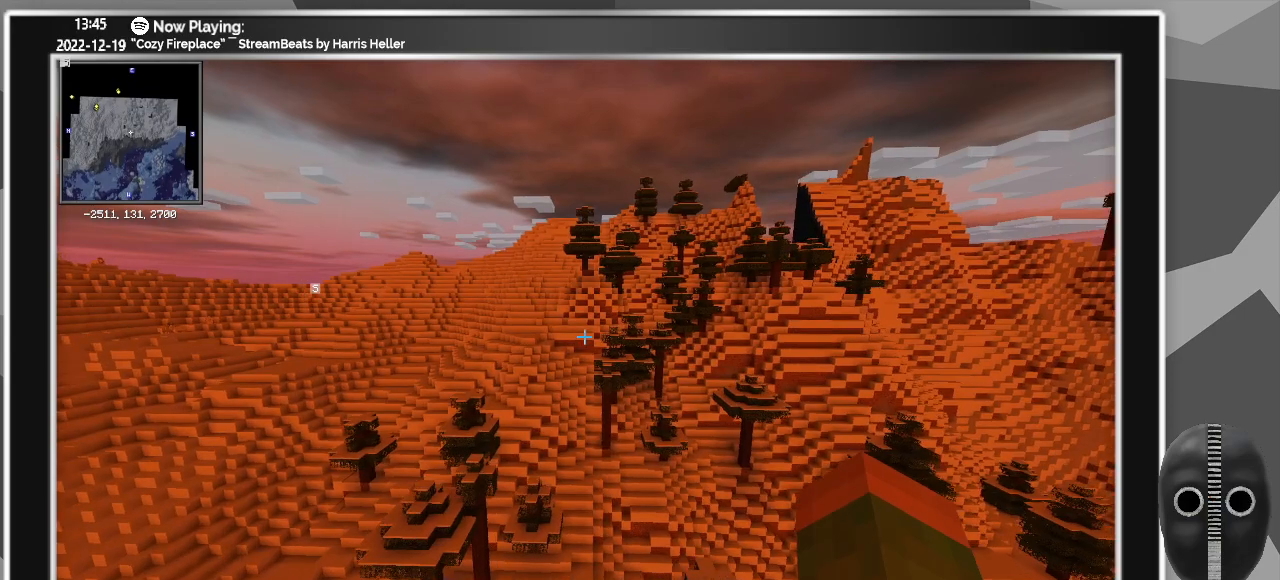
{"keys": ["w"], "mouse": [], "events": [[50, "a", "down"], [367, "a", "up"]]}
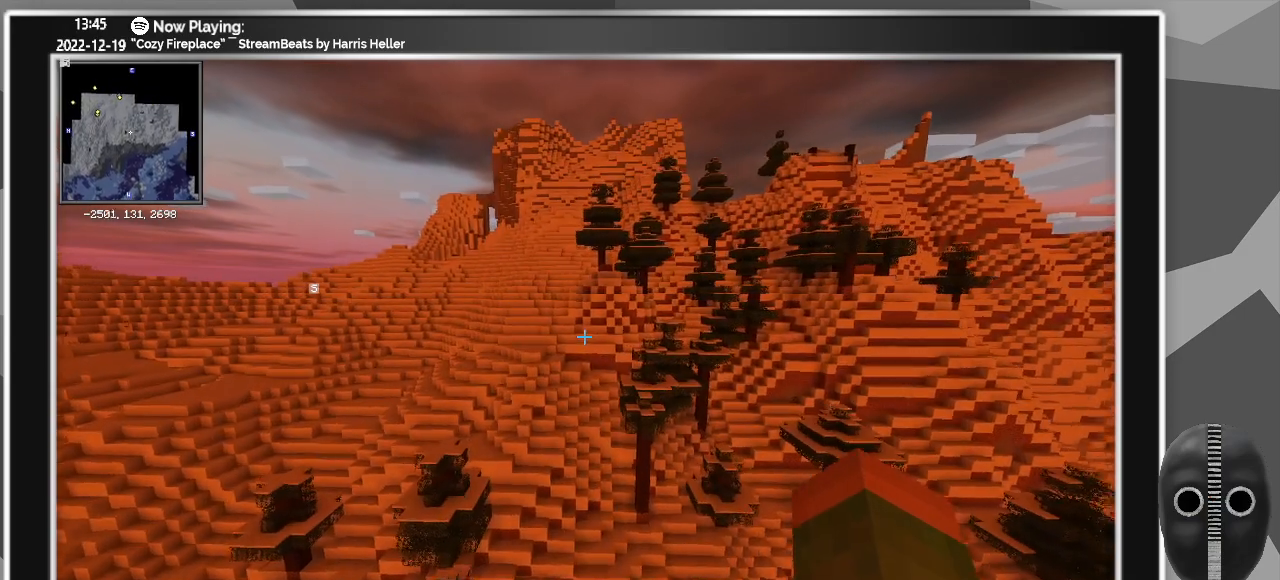
{"keys": ["space", "w"], "mouse": [], "events": [[300, "space", "down"]]}
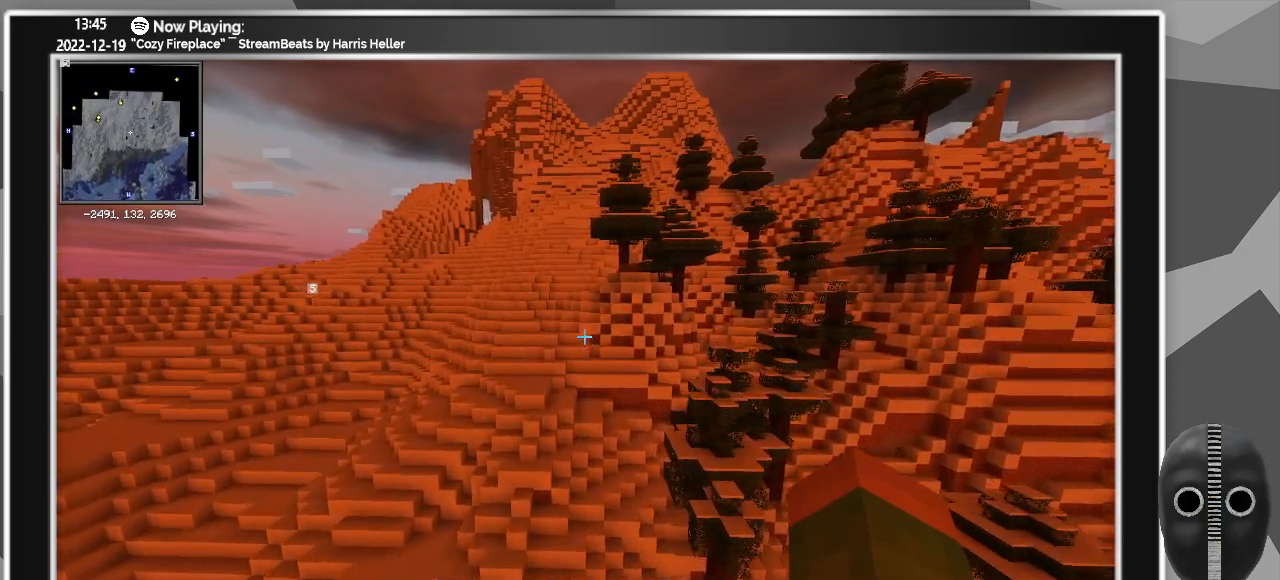
{"keys": ["space", "w"], "mouse": [], "events": []}
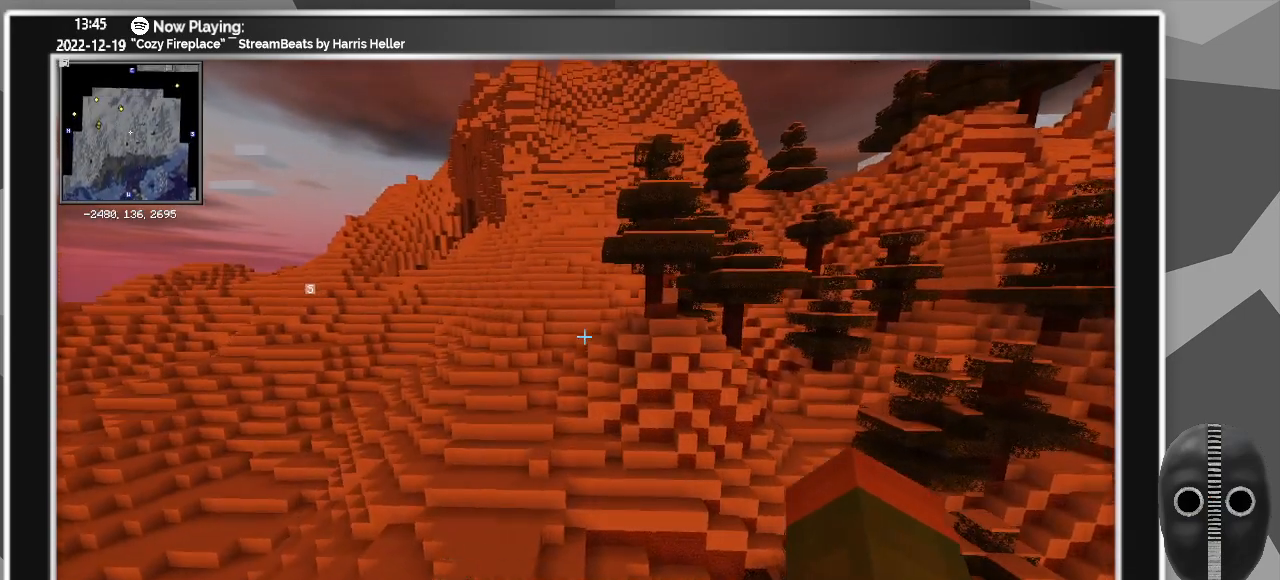
{"keys": ["a", "space", "w"], "mouse": [], "events": [[383, "a", "down"]]}
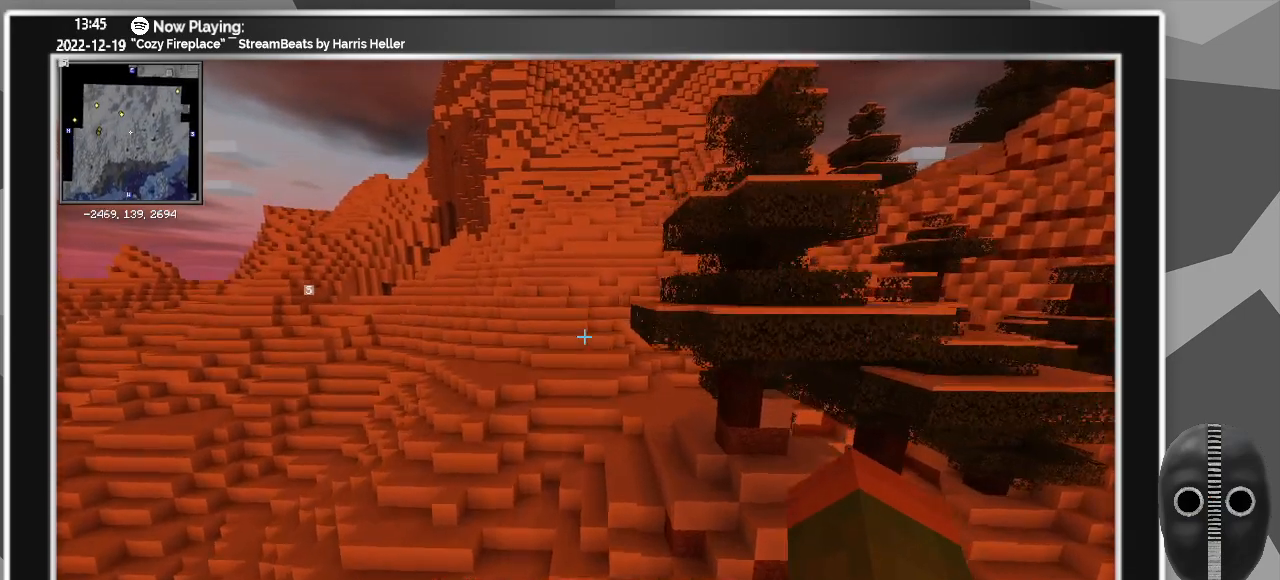
{"keys": ["a", "space", "w"], "mouse": [], "events": []}
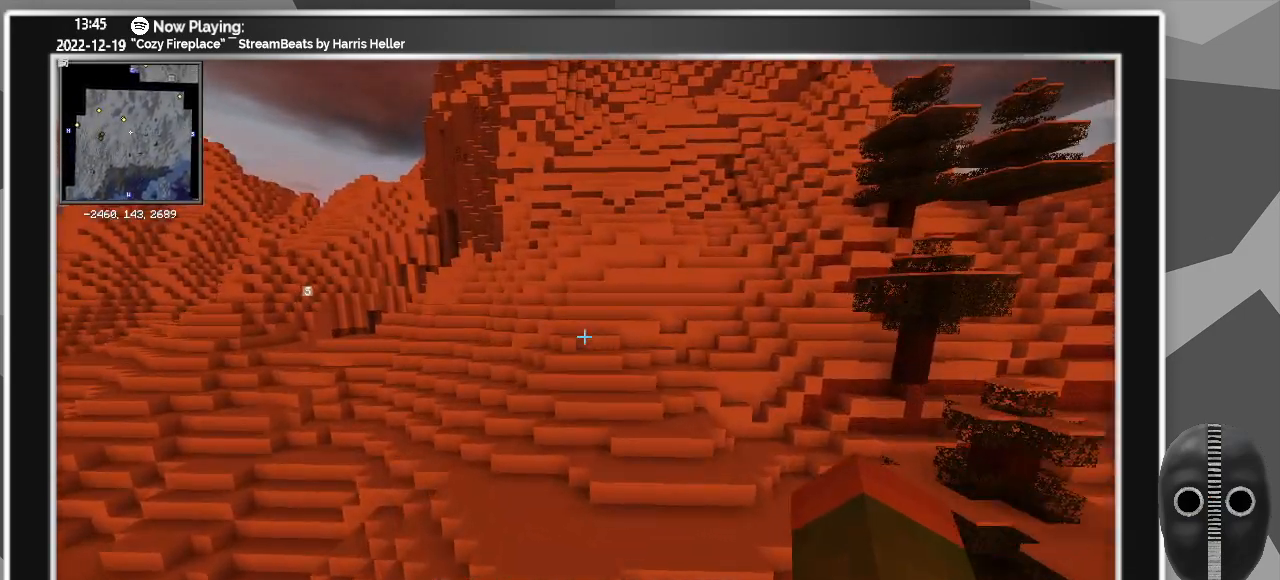
{"keys": ["a", "space", "w"], "mouse": [], "events": []}
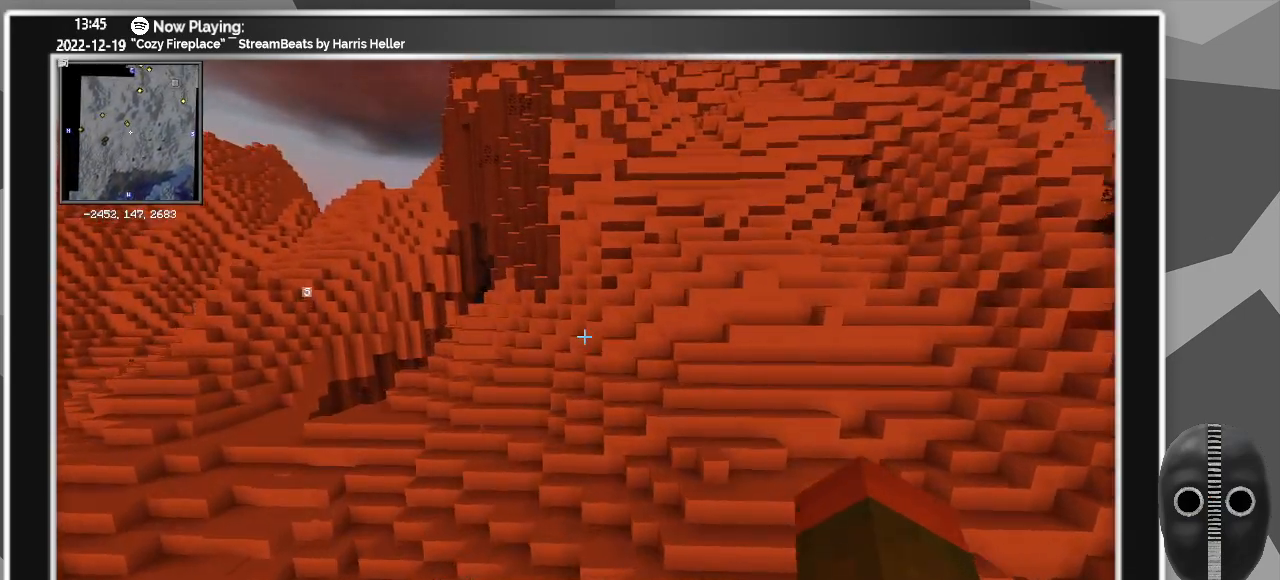
{"keys": ["a", "space", "w"], "mouse": [], "events": []}
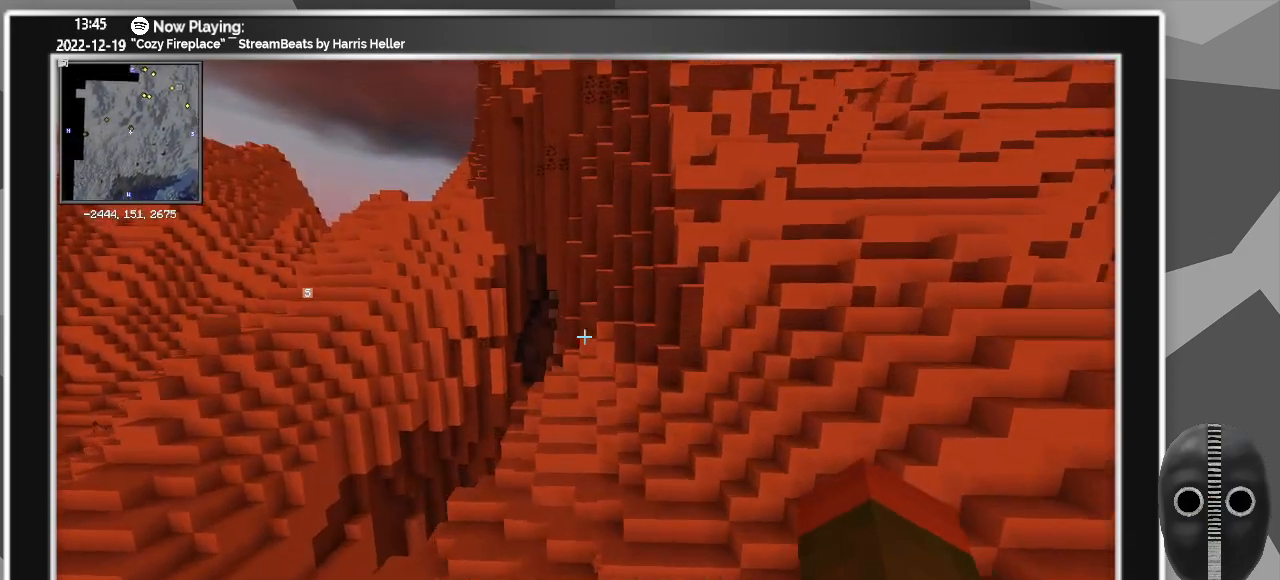
{"keys": ["a", "space", "w"], "mouse": [], "events": []}
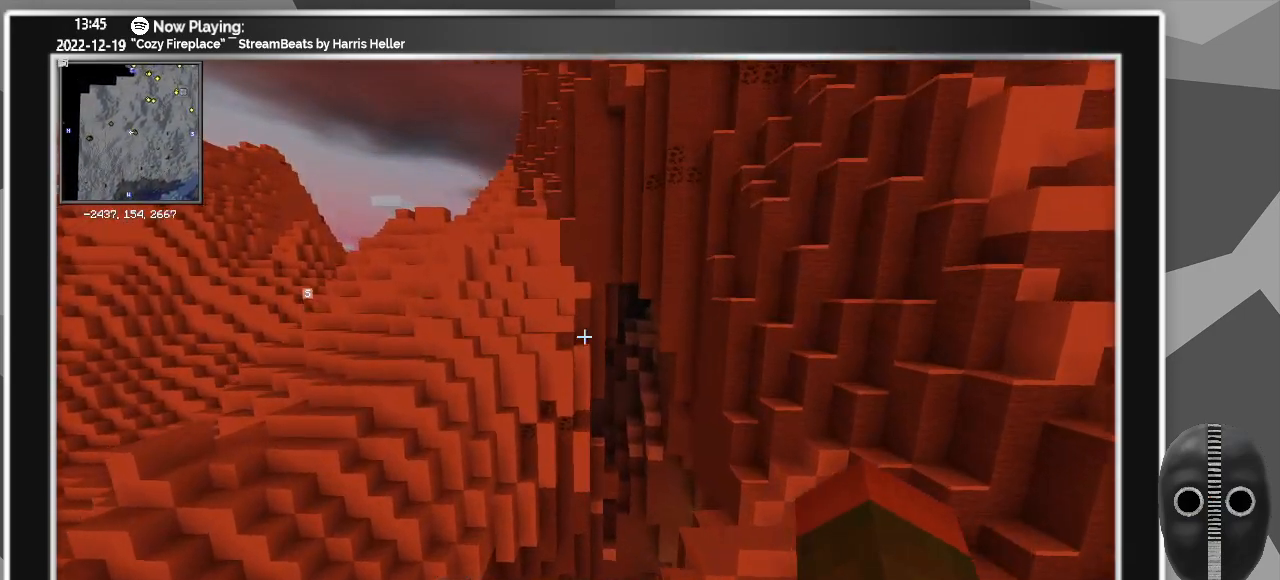
{"keys": ["a", "space", "w"], "mouse": [], "events": []}
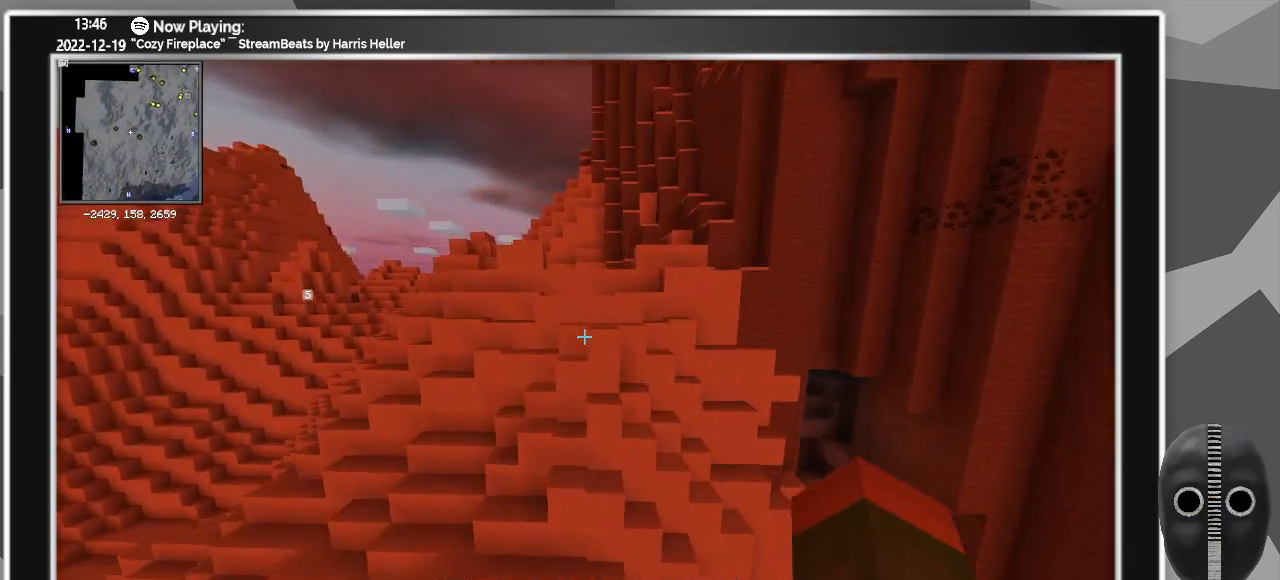
{"keys": ["a", "w"], "mouse": [], "events": [[400, "space", "up"]]}
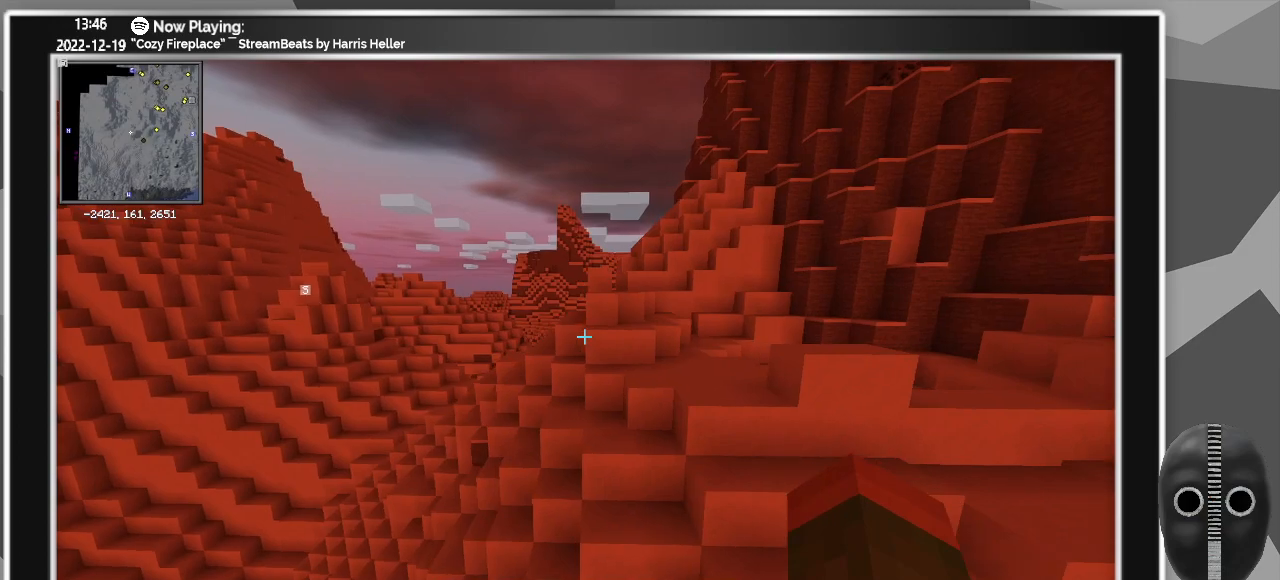
{"keys": ["w"], "mouse": [], "events": [[100, "a", "up"]]}
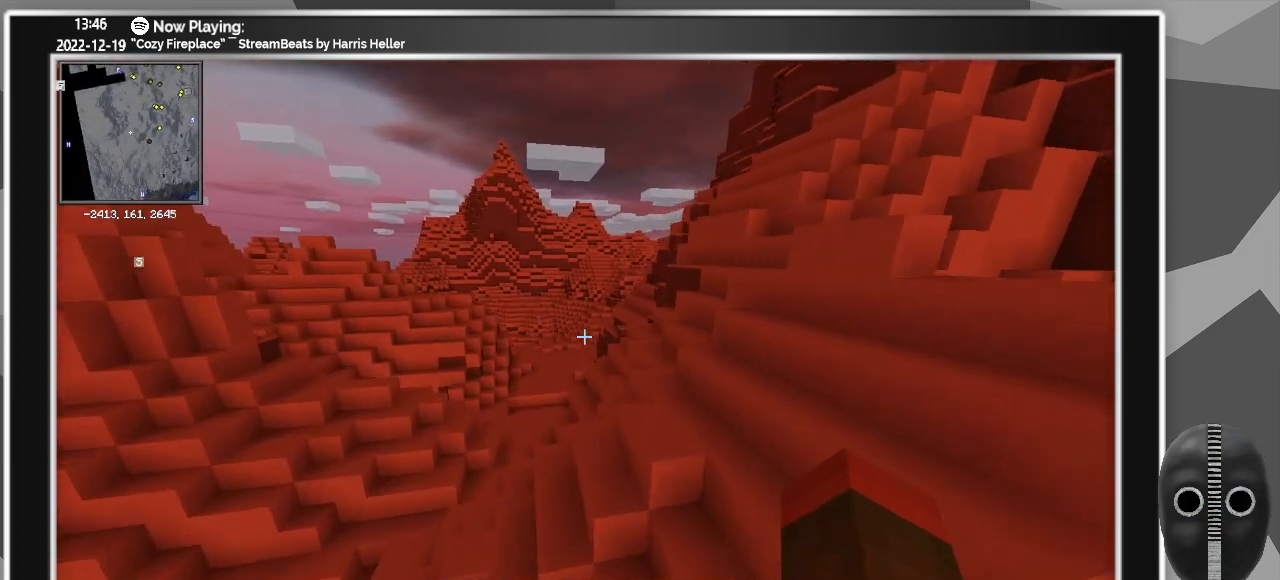
{"keys": ["w"], "mouse": [], "events": []}
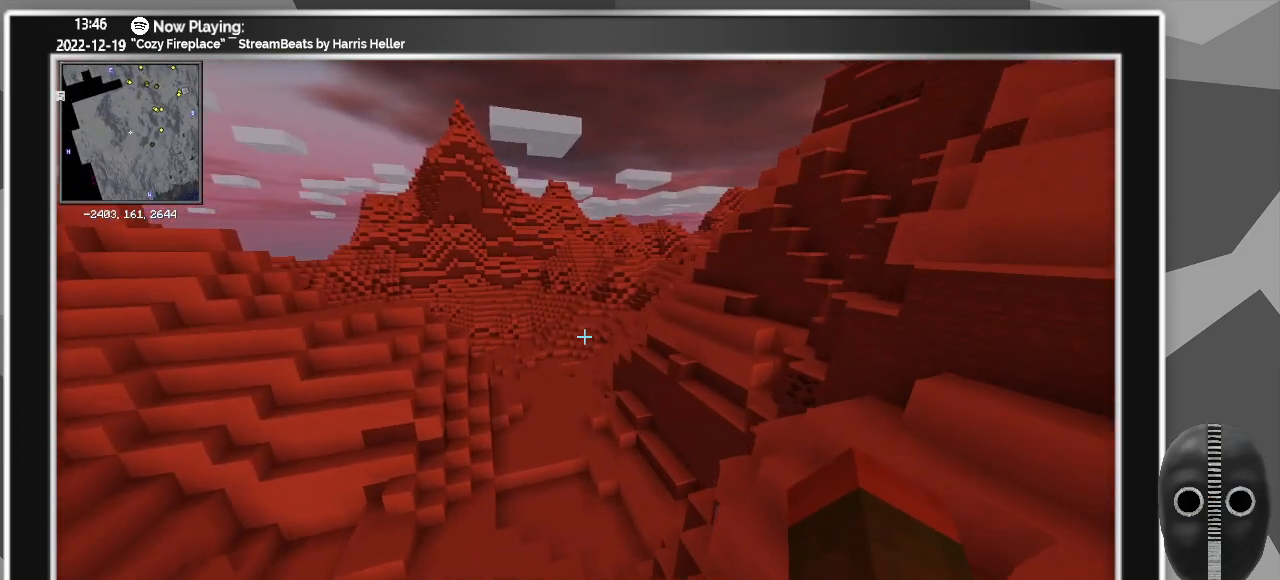
{"keys": ["w"], "mouse": [], "events": []}
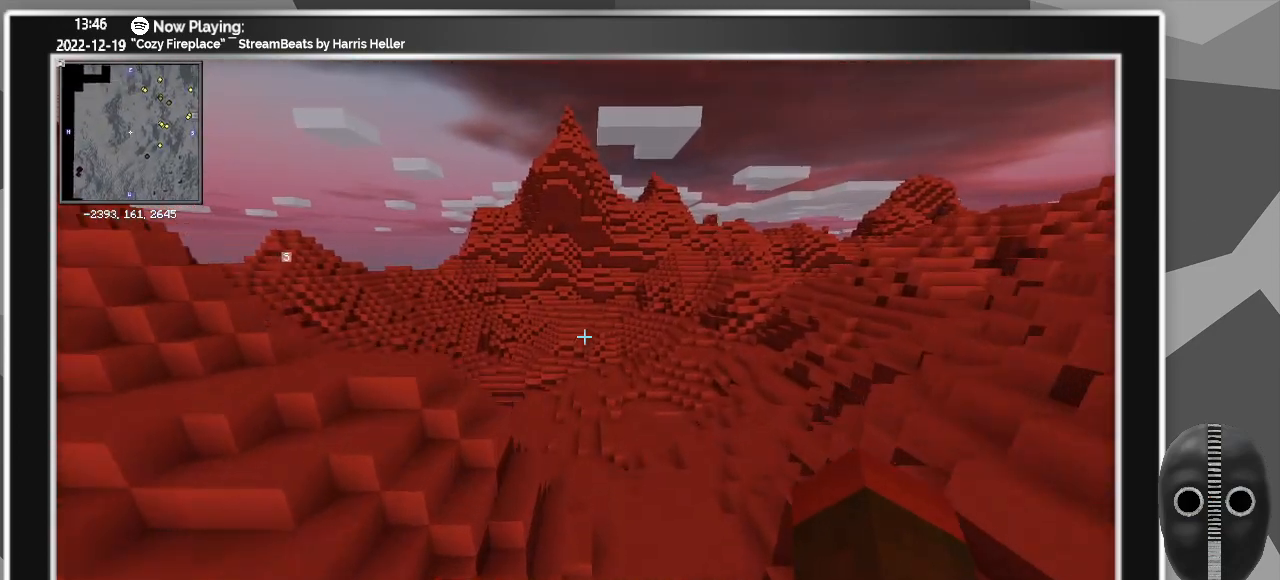
{"keys": ["a", "w"], "mouse": [], "events": [[250, "a", "down"]]}
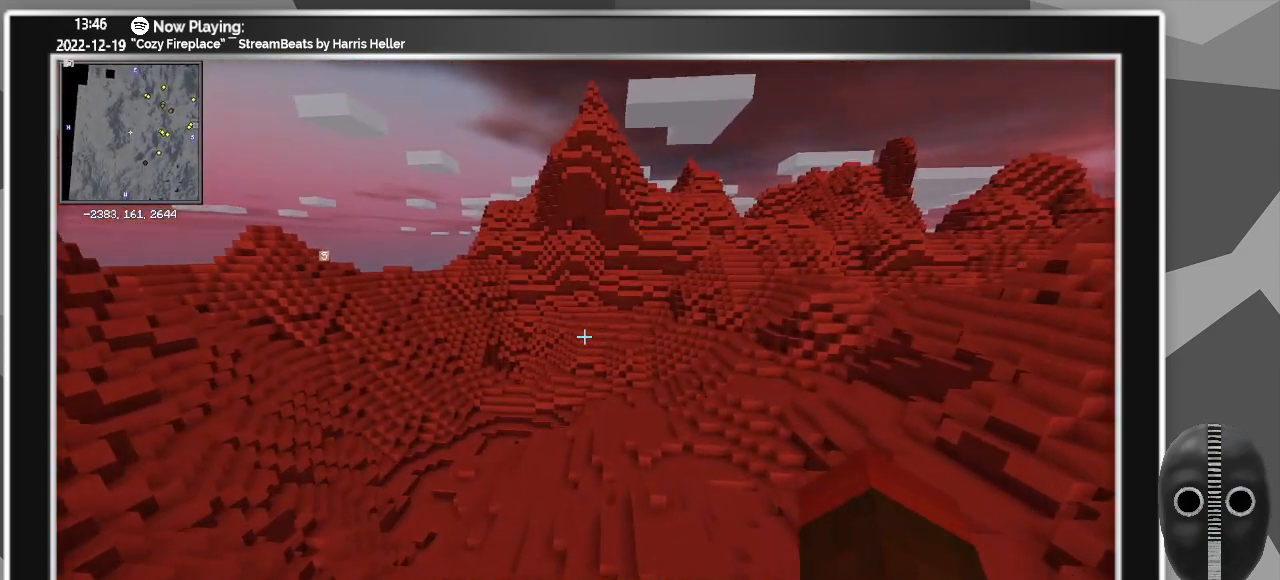
{"keys": ["space", "w"], "mouse": [], "events": [[350, "a", "up"], [350, "space", "down"]]}
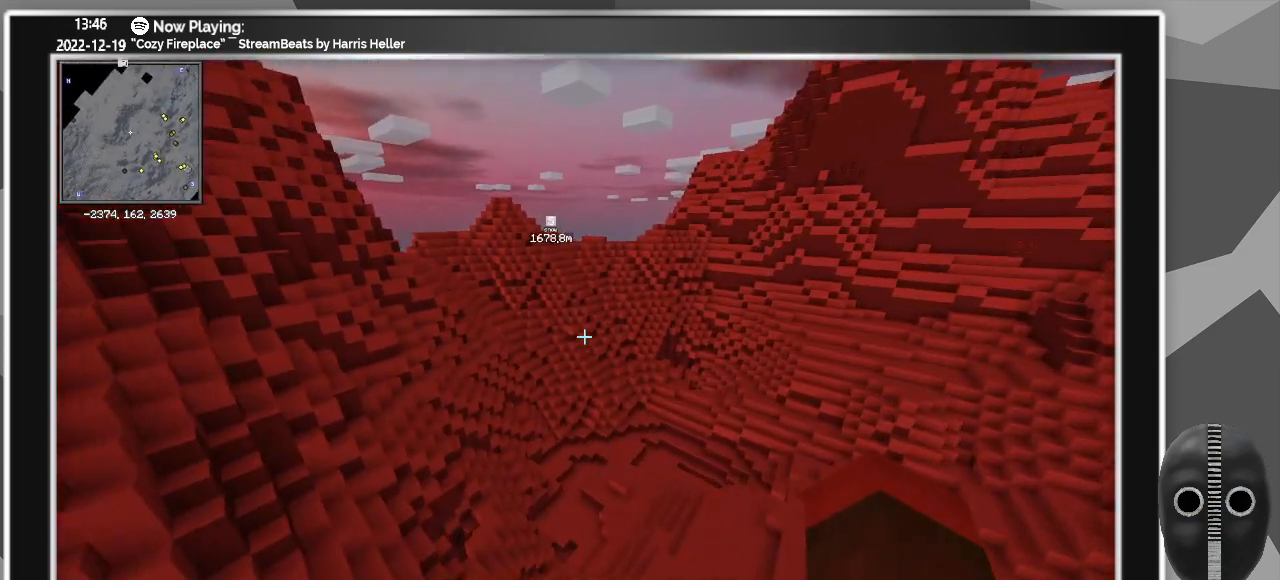
{"keys": ["space", "w"], "mouse": [], "events": []}
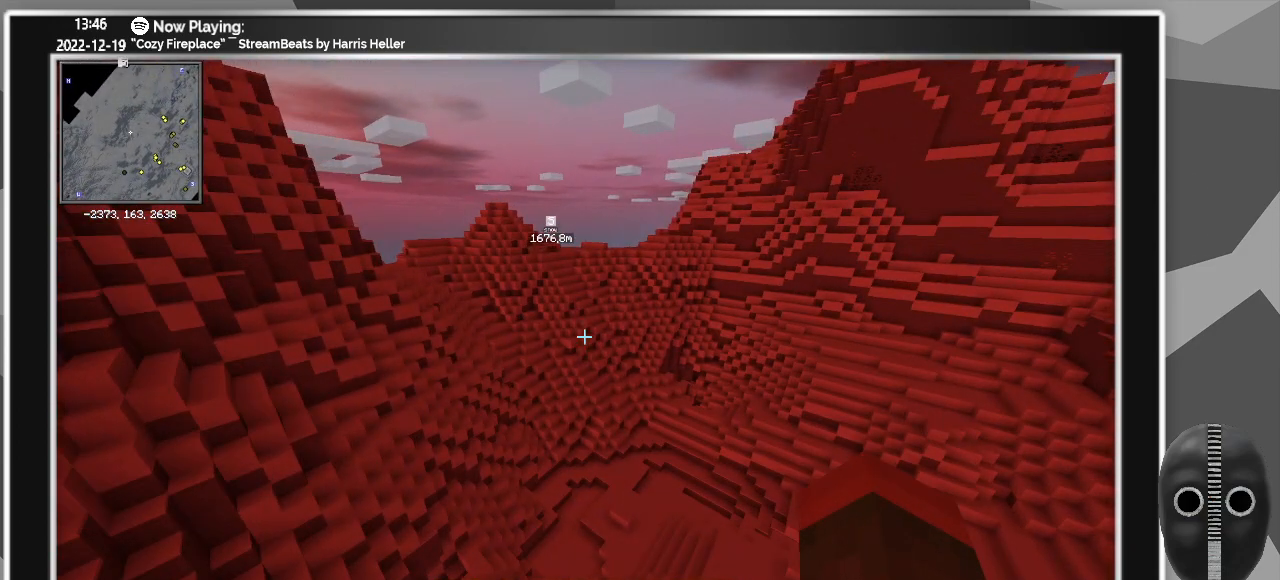
{"keys": ["space", "w"], "mouse": [], "events": []}
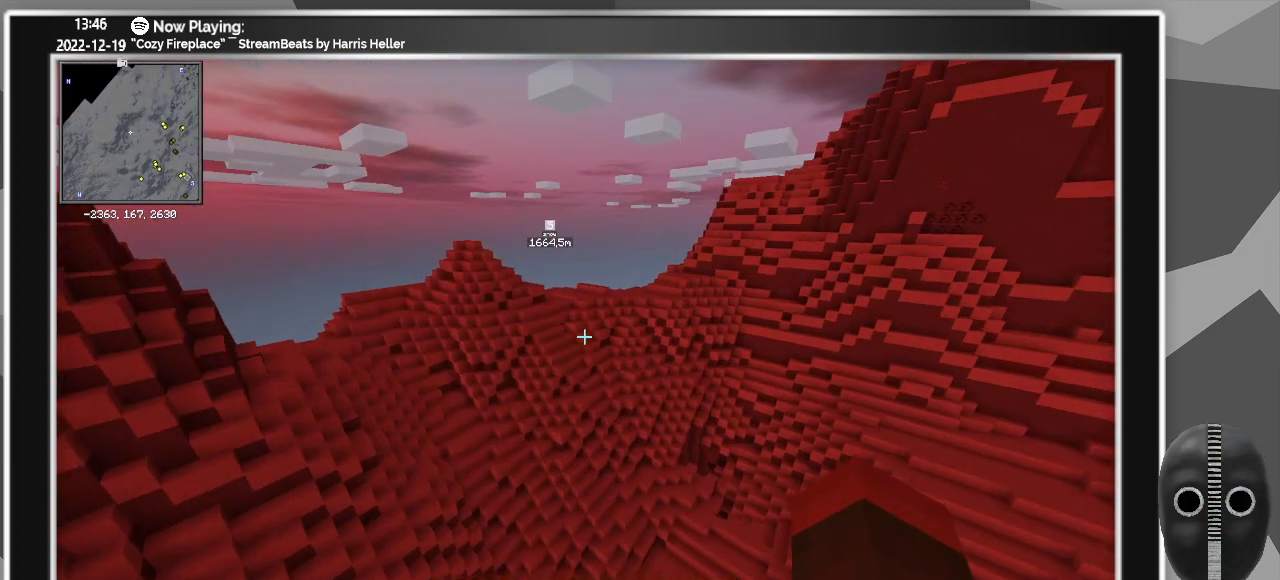
{"keys": ["w"], "mouse": [], "events": [[267, "space", "up"]]}
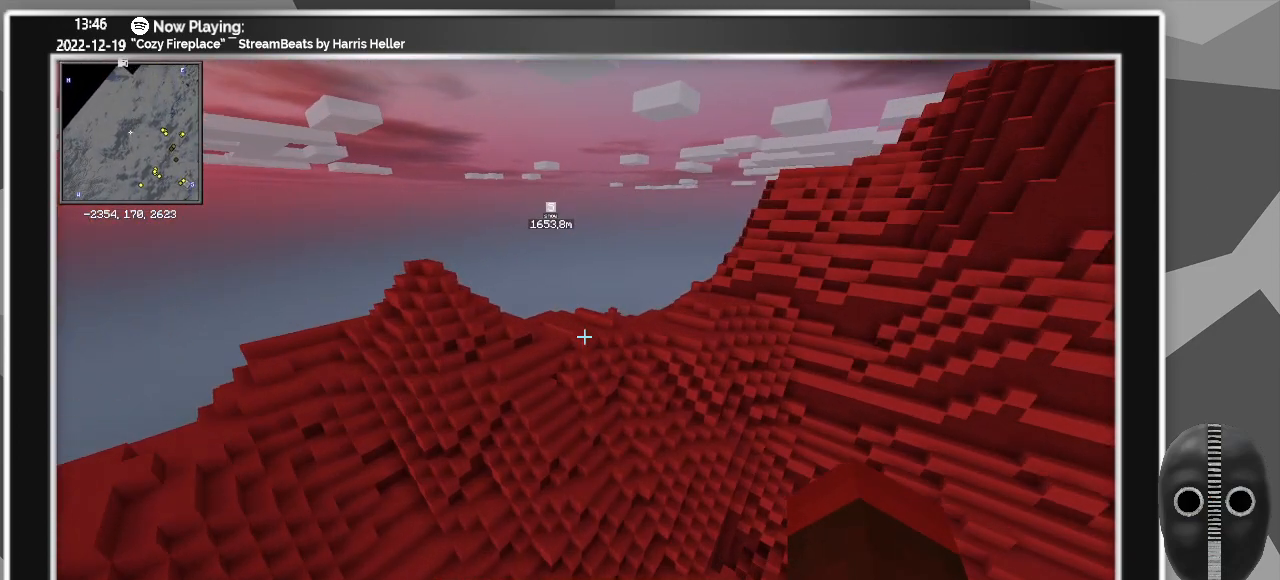
{"keys": ["w"], "mouse": [], "events": []}
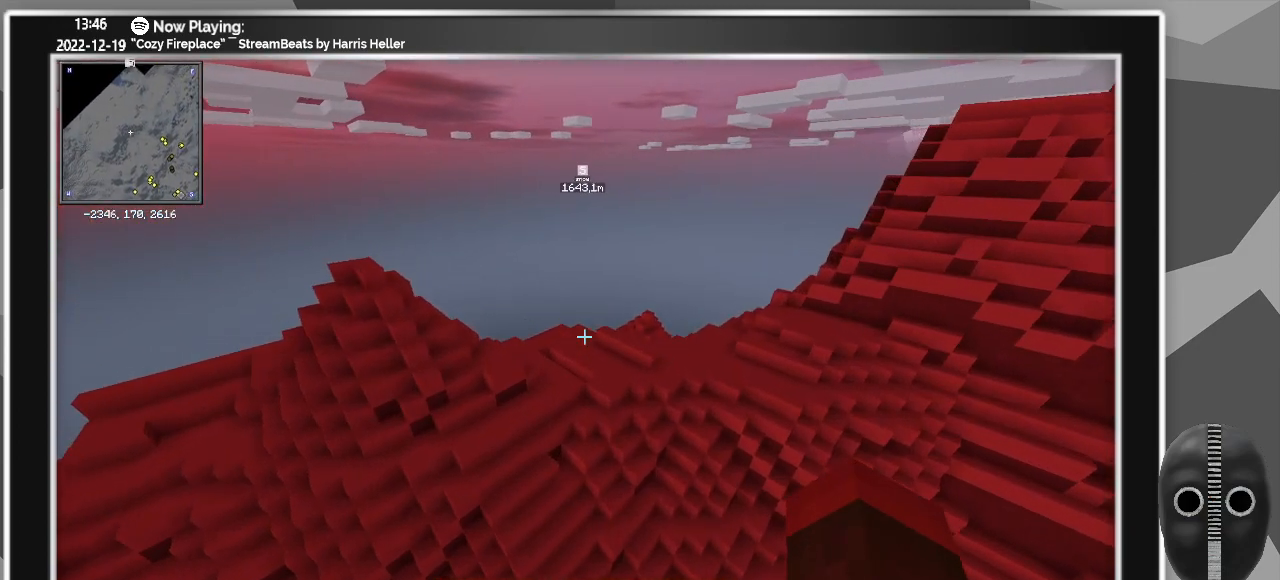
{"keys": ["d", "w"], "mouse": [], "events": [[483, "d", "down"]]}
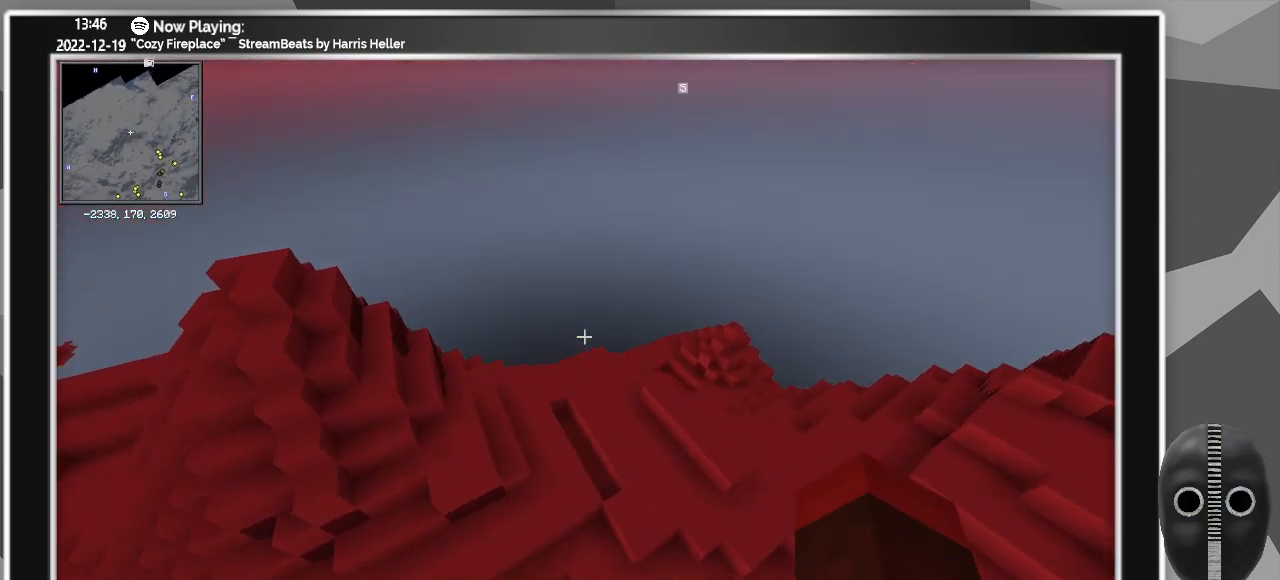
{"keys": ["d"], "mouse": [], "events": [[350, "w", "up"]]}
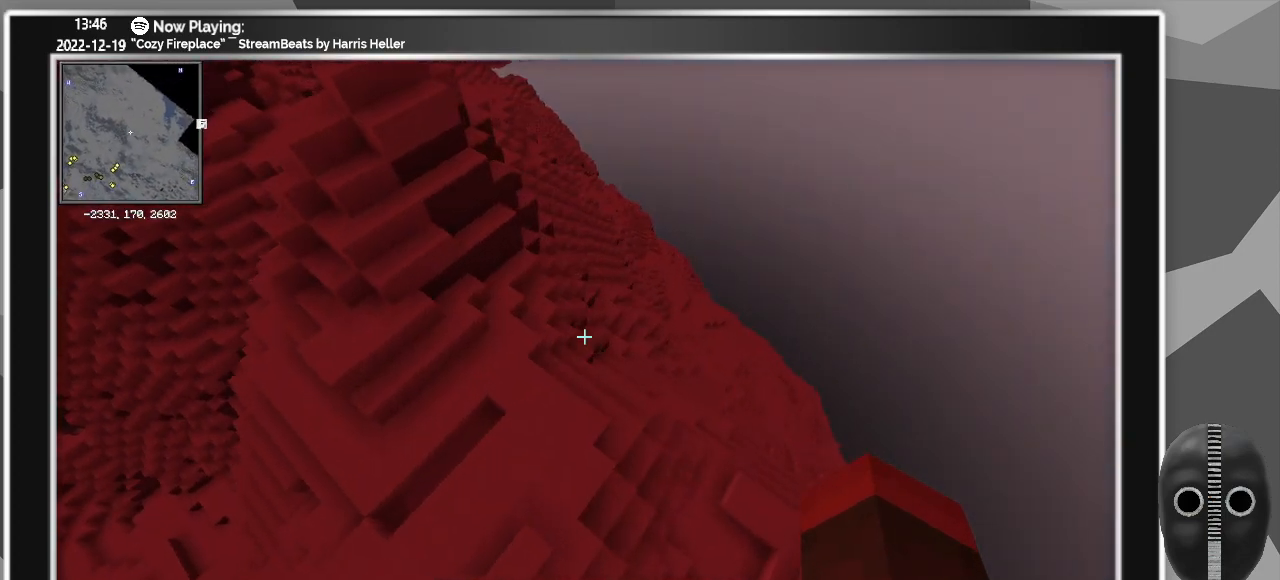
{"keys": ["d"], "mouse": [], "events": []}
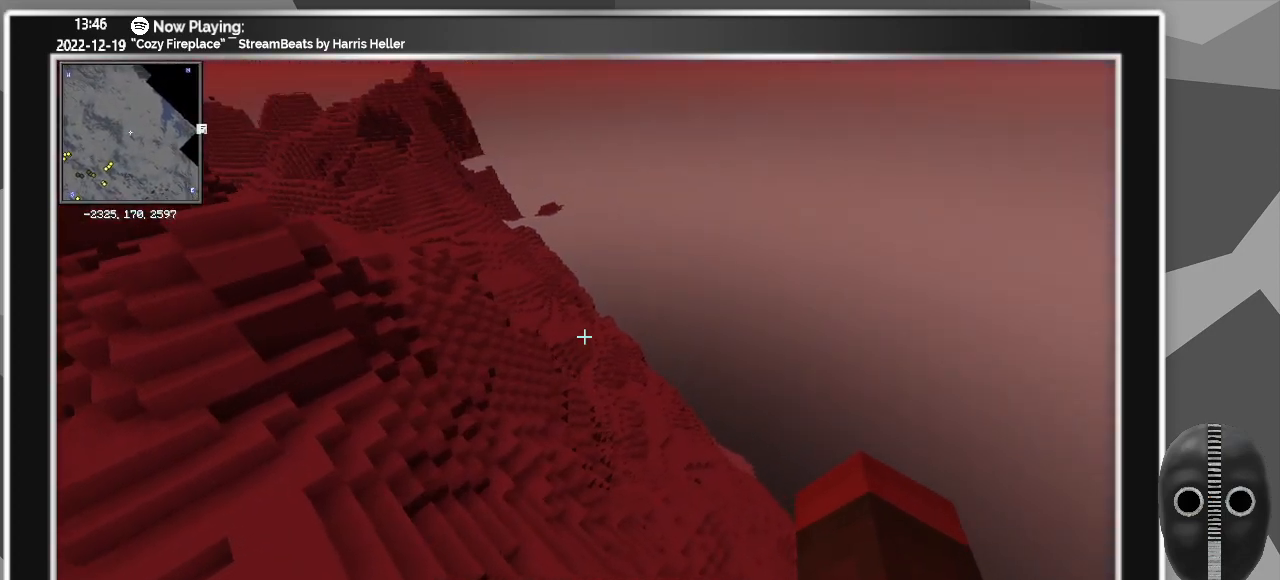
{"keys": ["d"], "mouse": [], "events": []}
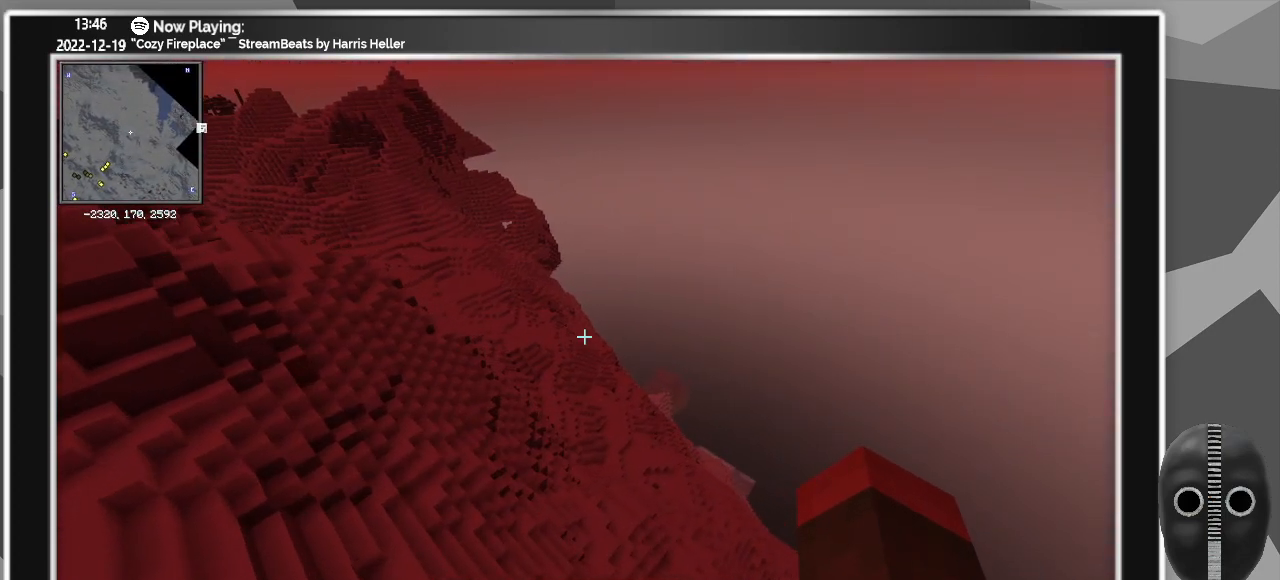
{"keys": ["d"], "mouse": [], "events": []}
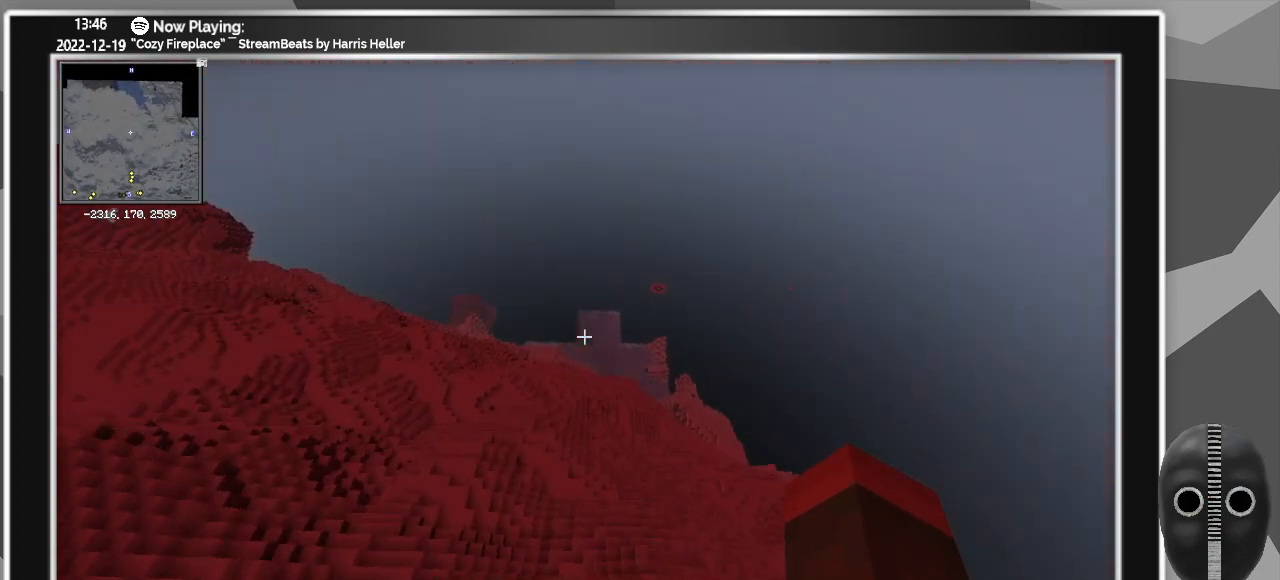
{"keys": ["d"], "mouse": [], "events": []}
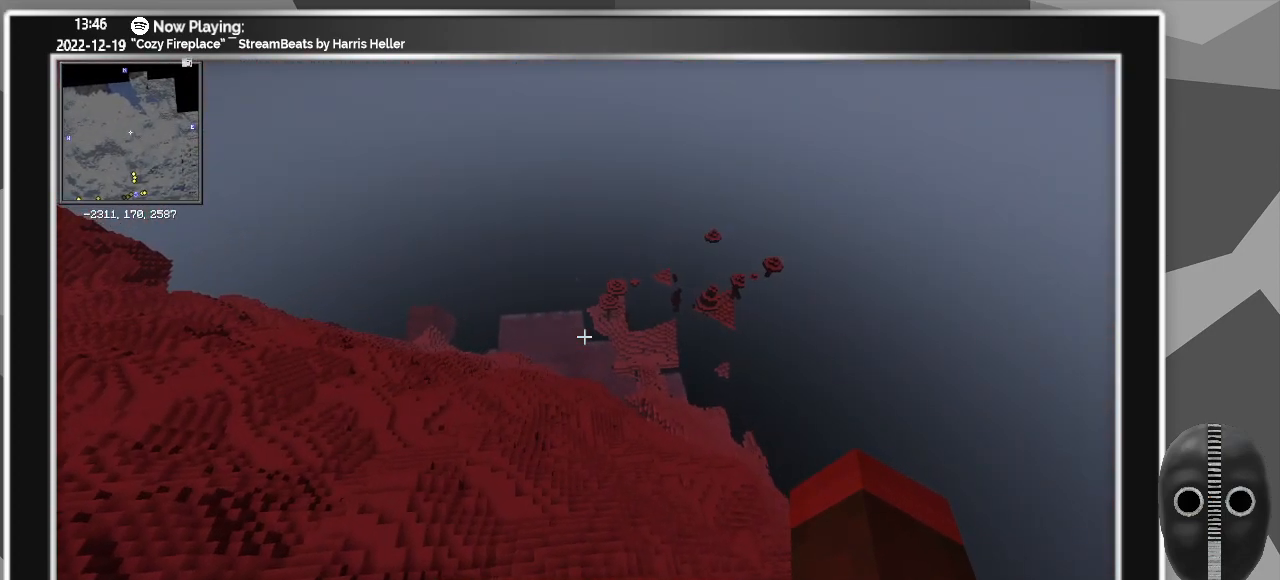
{"keys": ["w"], "mouse": [], "events": [[117, "w", "down"], [383, "d", "up"]]}
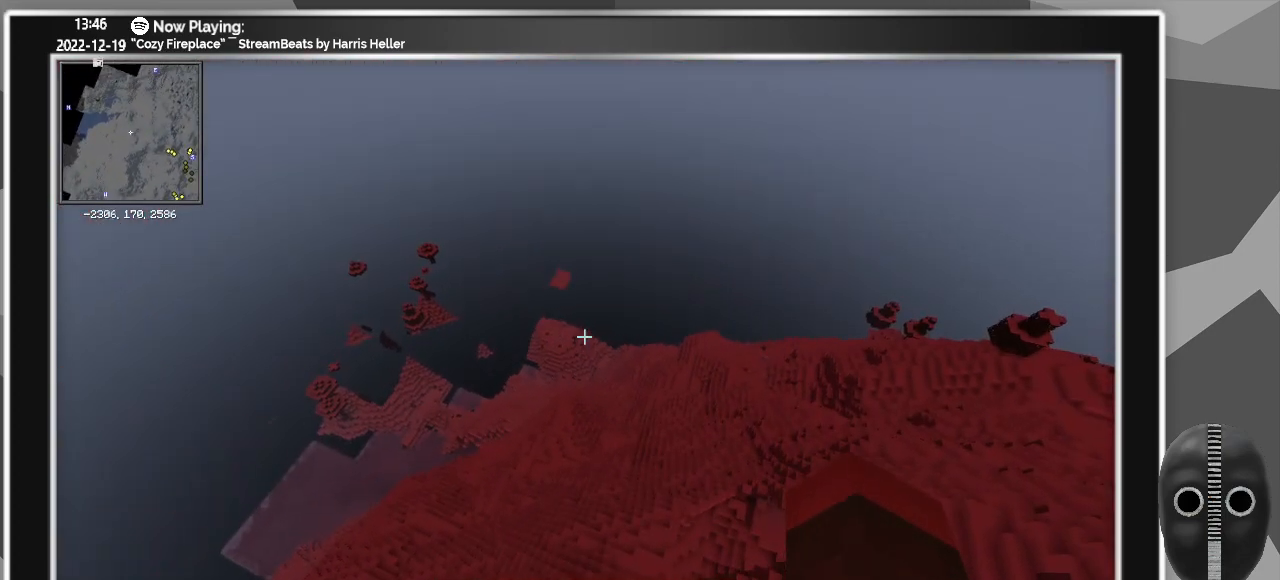
{"keys": [], "mouse": [], "events": [[33, "w", "up"]]}